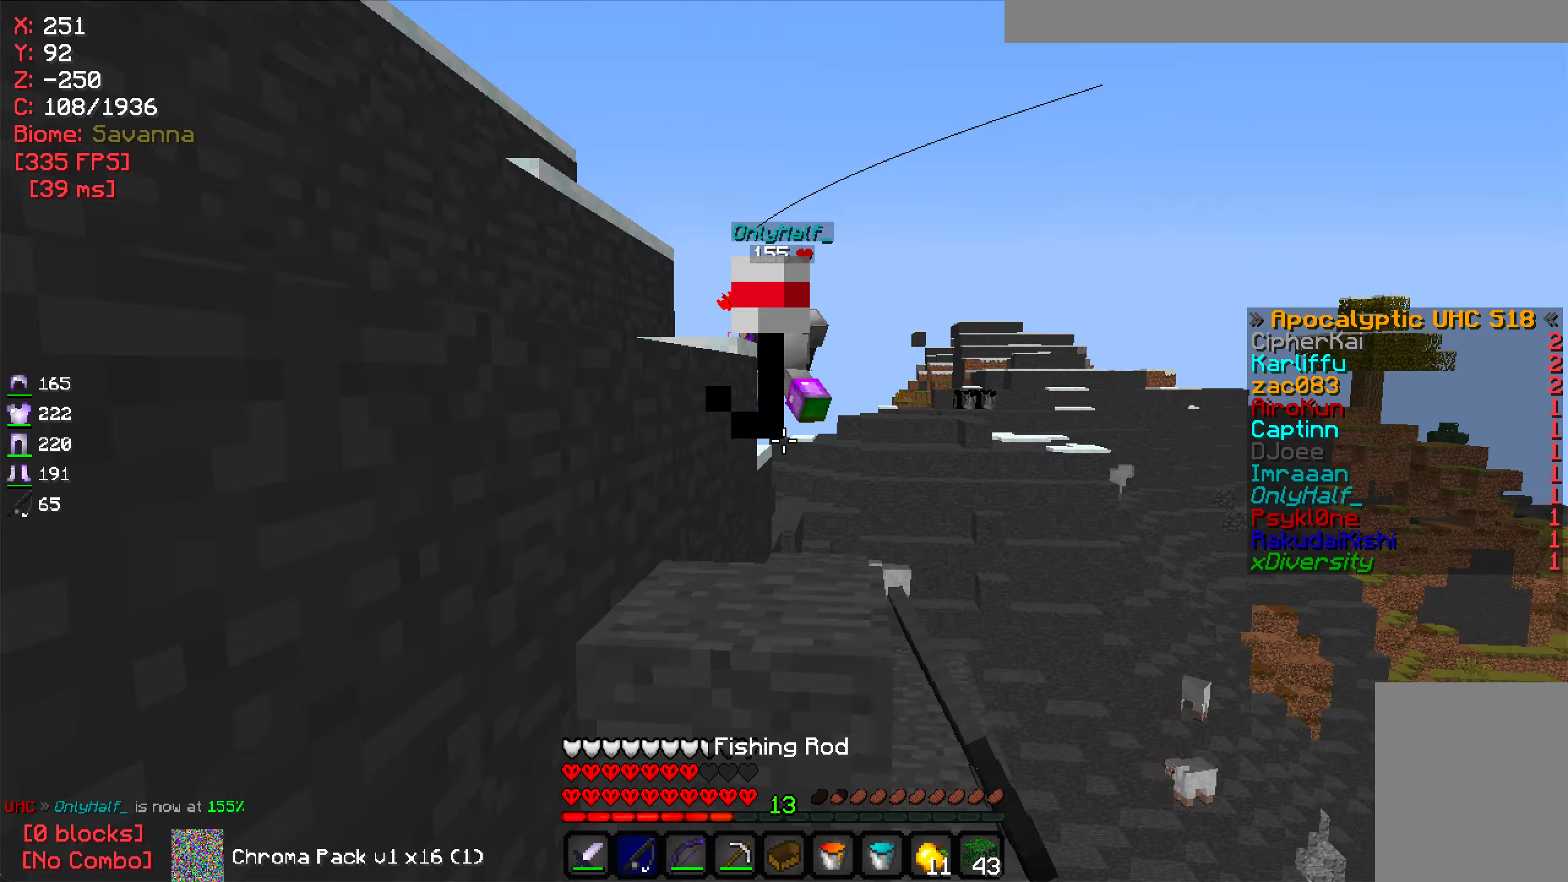
Gameplay with keyboard and mouse; each line is a JSON object with the keys and mouse buttons held at the frame after it (dt_ms = milliseconds from this image to that frame). "events" lists presses ("down") and releases ("up") of "a", "d", "s", "w", "mouse_left" and "mouse_right" between this image and that frame as [ms after this image, input, new state], when the widget could be followed in between. "mouse_left", "mouse_right" = the "left", "right" buttons of the "mouse" list. No other keys are recorded. Fast repeated clicks can show as one long hold. Mouse movement is not recorded.
{"dt_ms": 433, "keys": ["w"], "mouse": [], "events": [[200, "a", "down"], [400, "a", "up"]]}
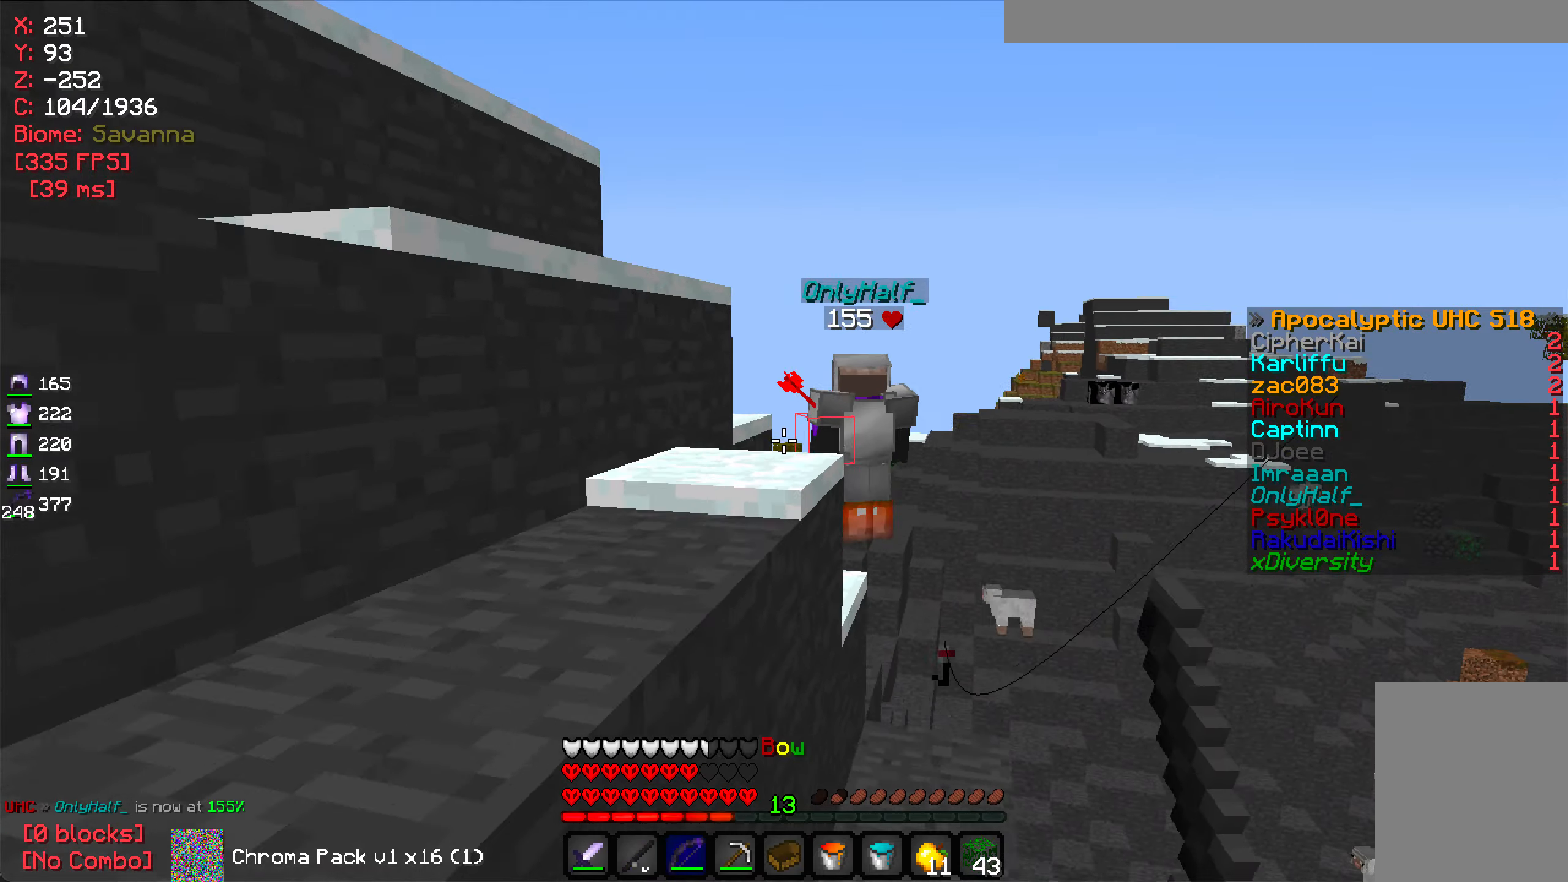
{"dt_ms": 500, "keys": ["a", "w"], "mouse": ["left", "right"], "events": [[50, "mouse_right", "down"], [67, "mouse_left", "down"], [117, "a", "down"]]}
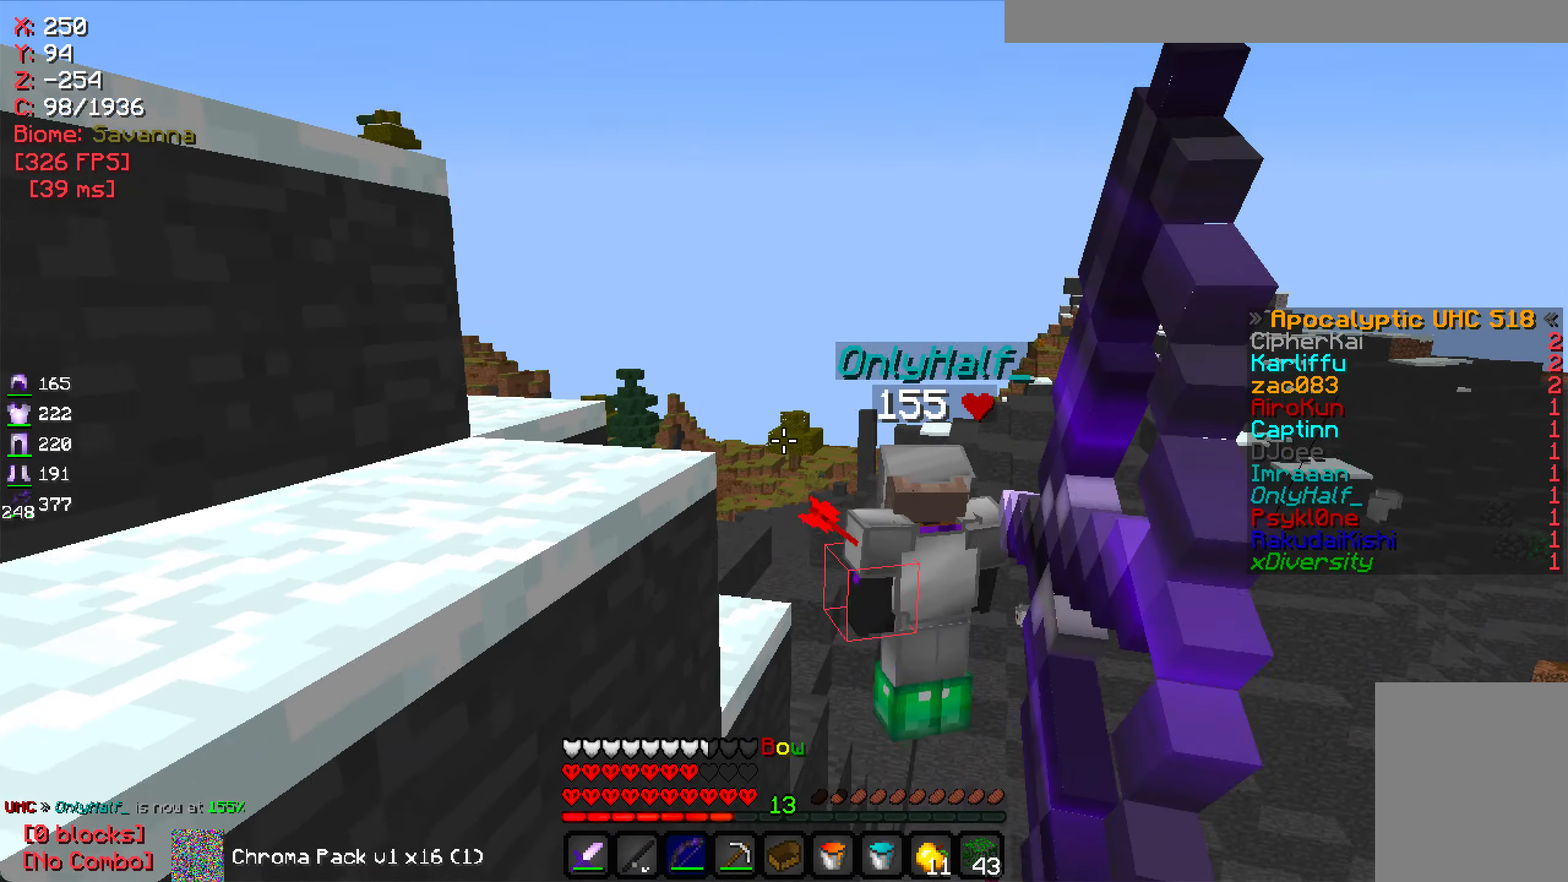
{"dt_ms": 500, "keys": ["a", "w"], "mouse": ["left", "right"], "events": []}
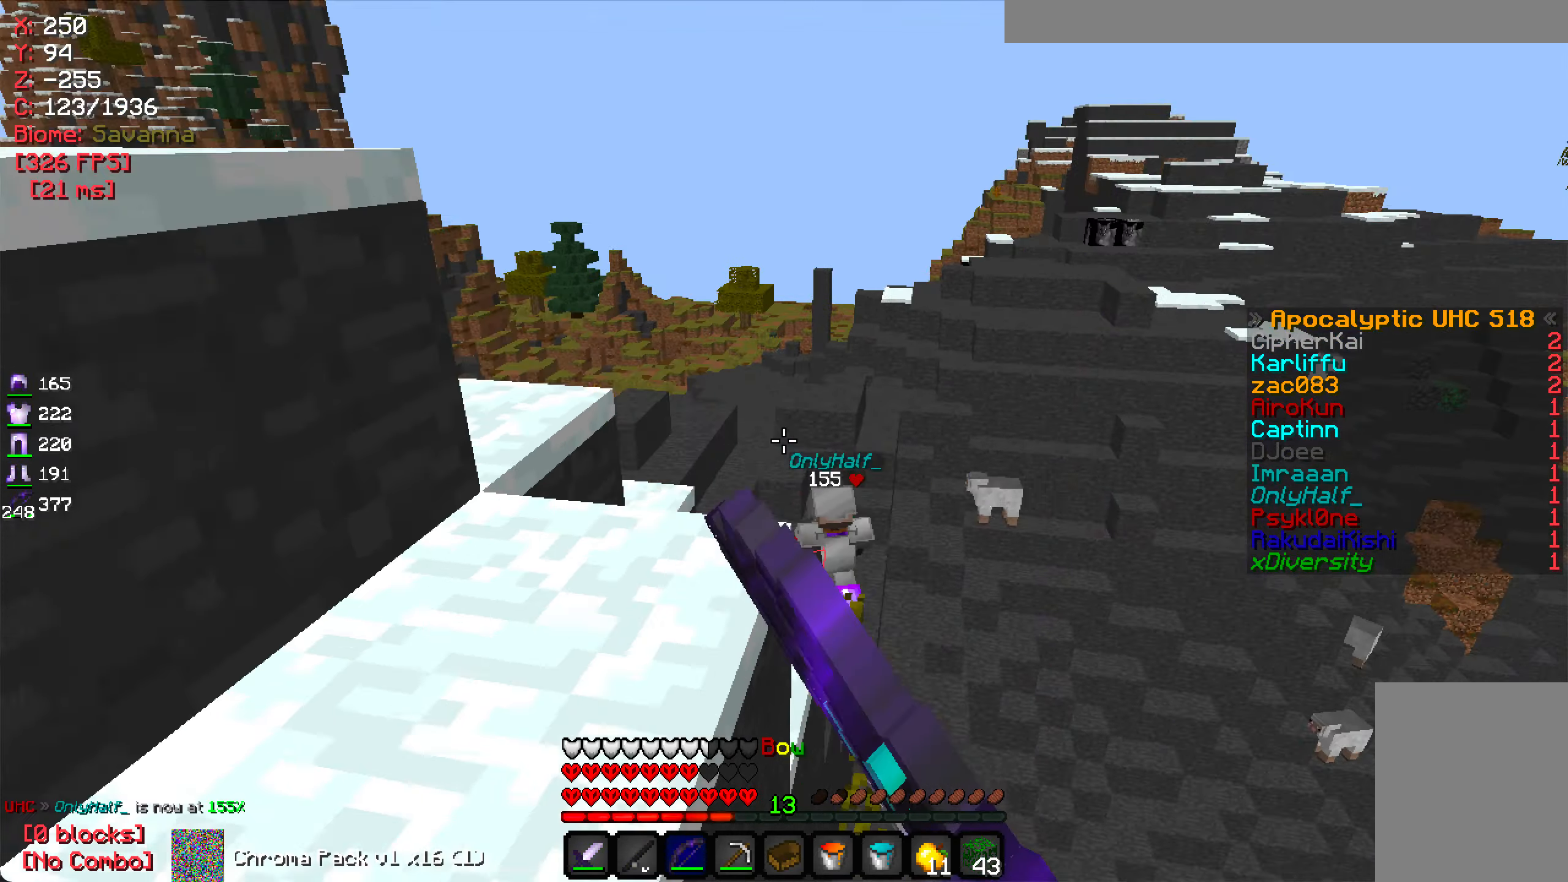
{"dt_ms": 500, "keys": ["a", "w"], "mouse": [], "events": [[184, "a", "up"], [184, "mouse_left", "up"], [200, "mouse_right", "up"], [417, "a", "down"]]}
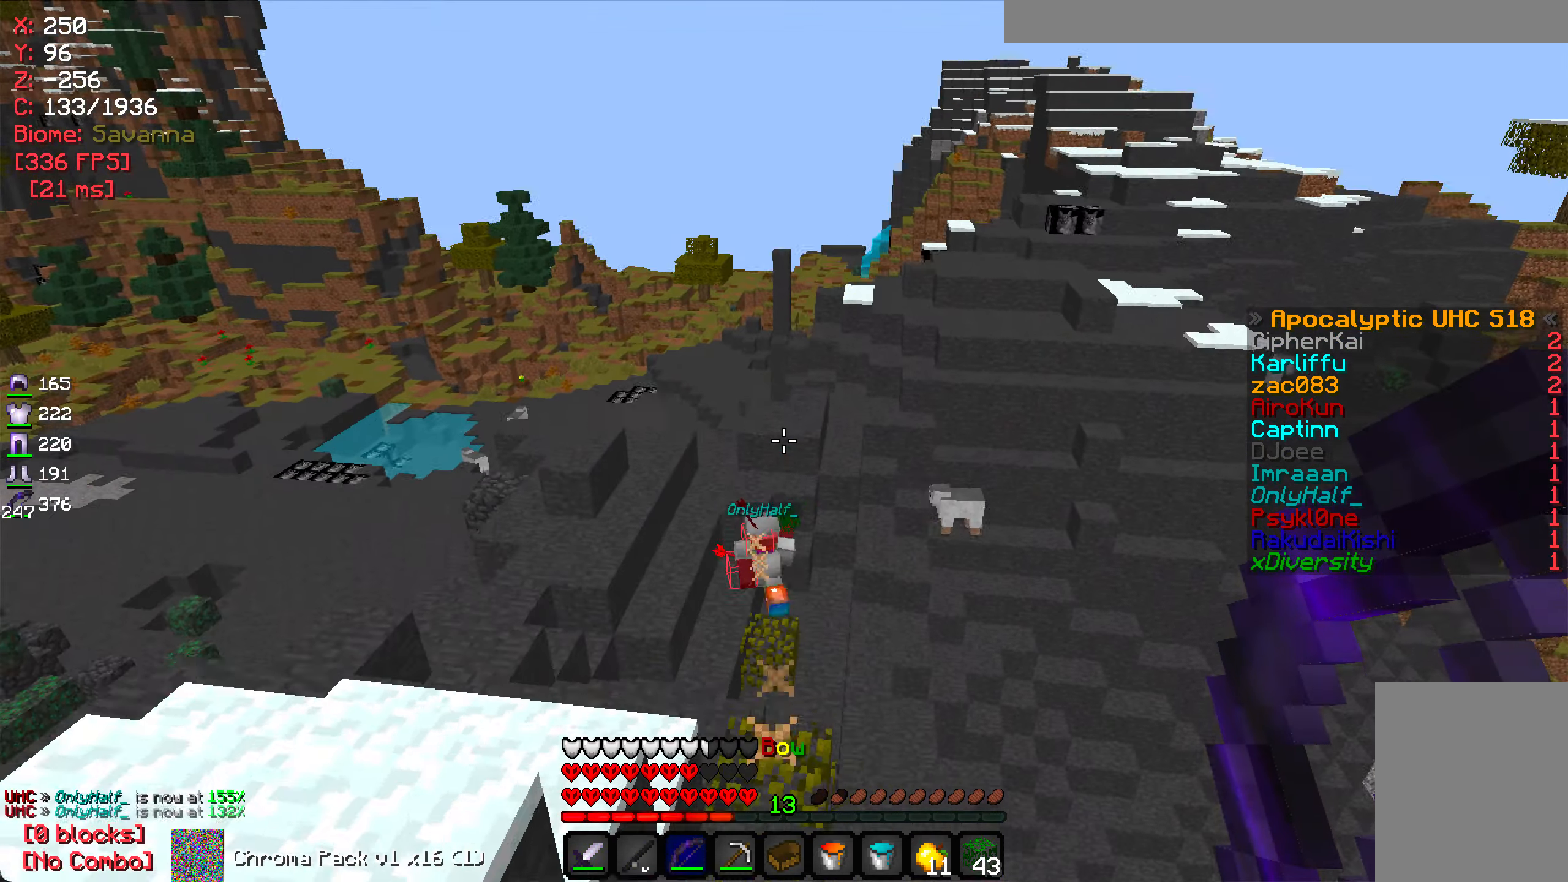
{"dt_ms": 500, "keys": ["a", "w"], "mouse": [], "events": [[84, "mouse_left", "down"], [200, "mouse_left", "up"]]}
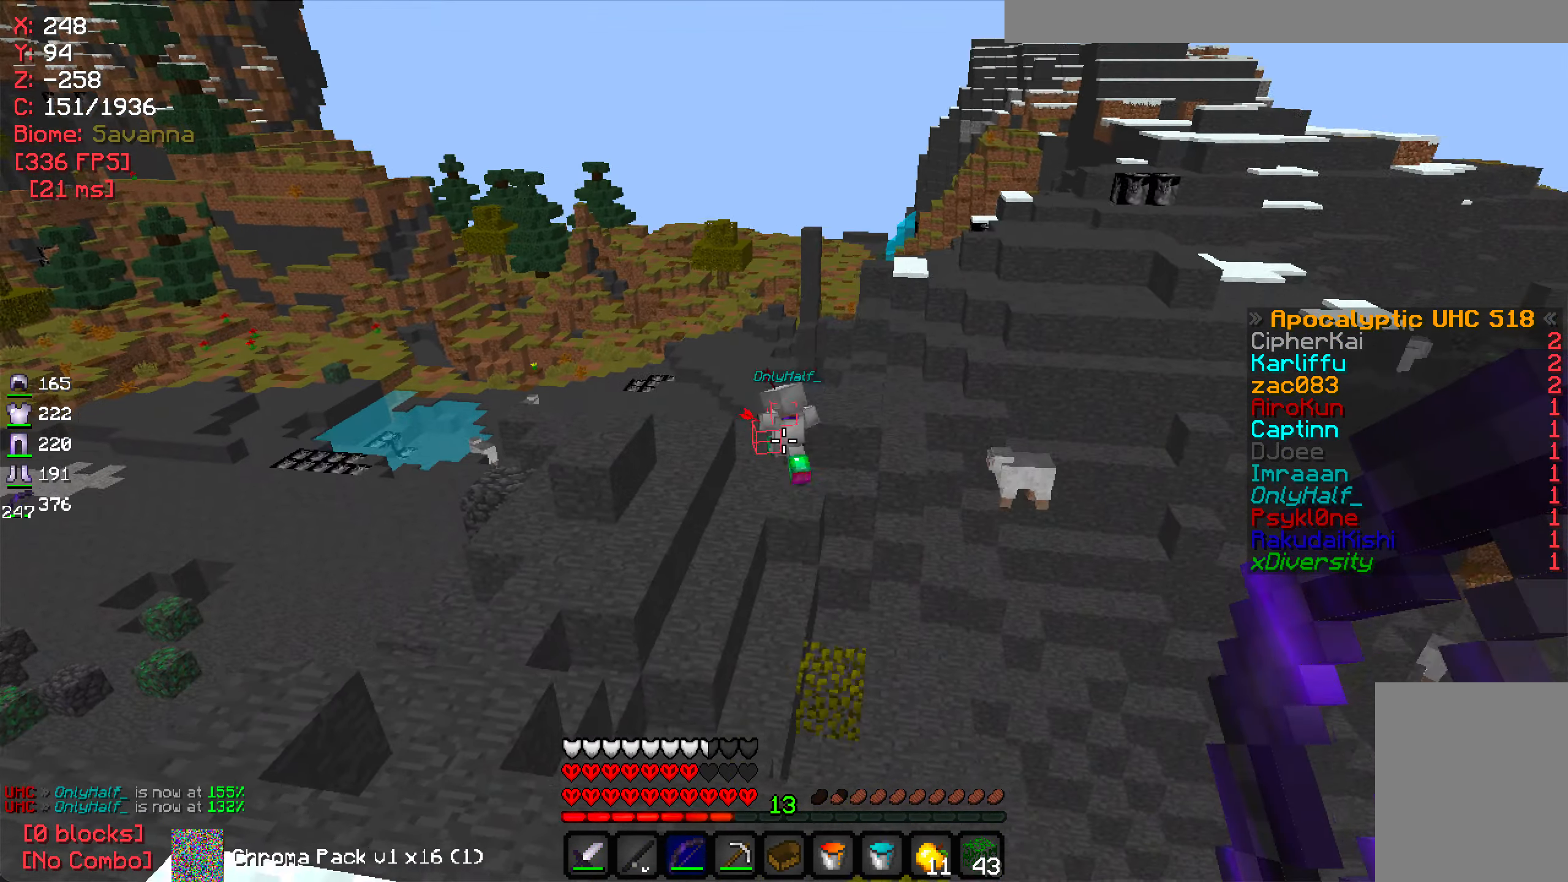
{"dt_ms": 500, "keys": ["w"], "mouse": [], "events": [[334, "a", "up"]]}
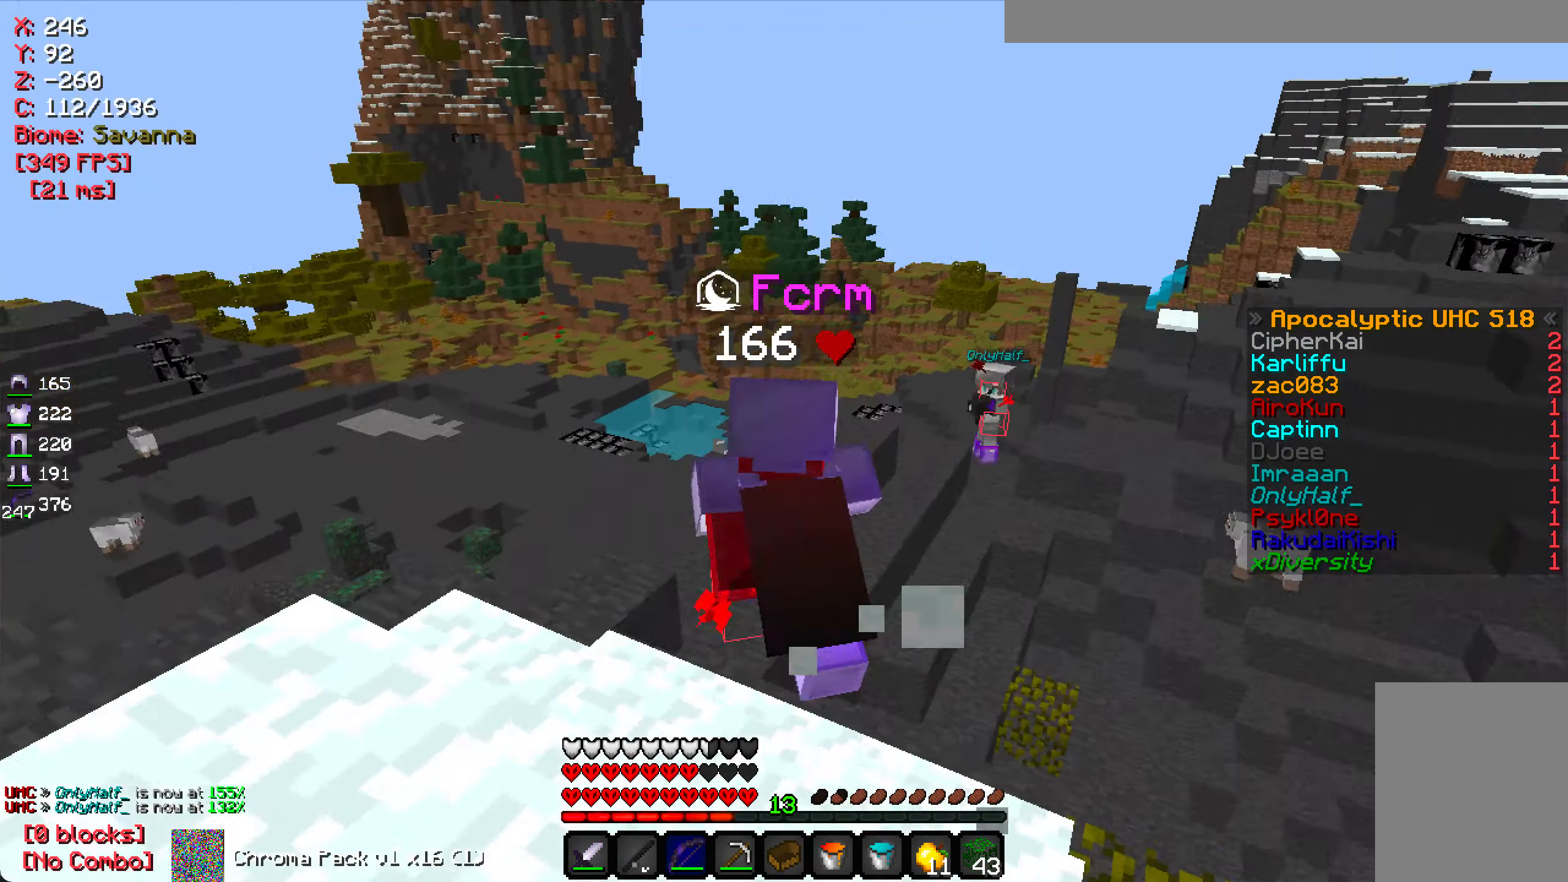
{"dt_ms": 500, "keys": ["a", "w"], "mouse": ["left", "right"], "events": [[117, "mouse_left", "down"], [234, "mouse_left", "up"], [417, "a", "down"], [434, "mouse_left", "down"], [434, "mouse_right", "down"]]}
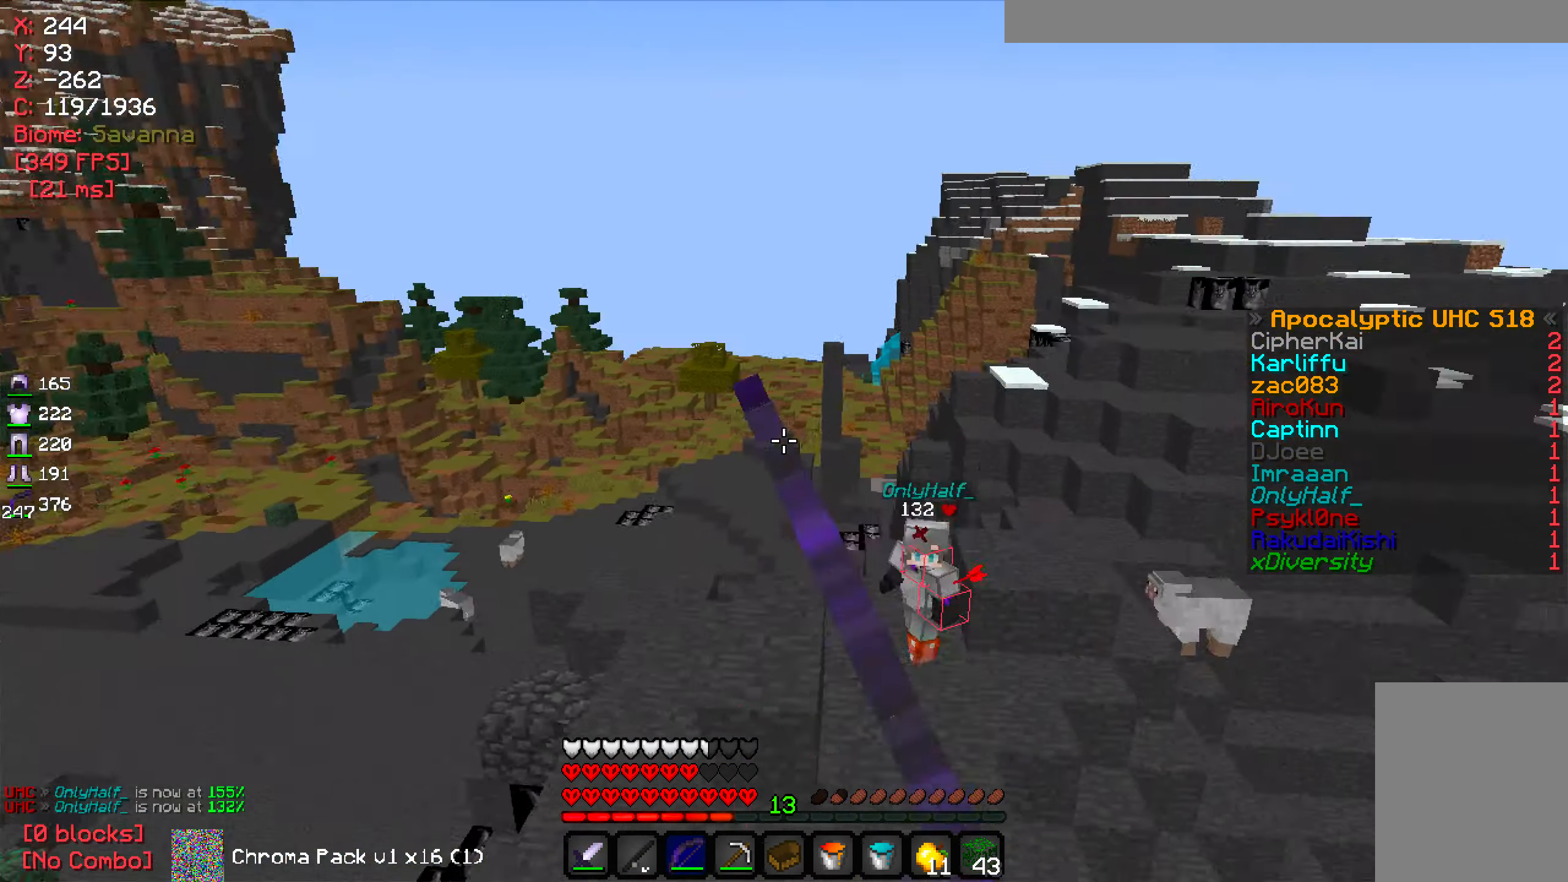
{"dt_ms": 500, "keys": ["d", "w"], "mouse": ["left", "right"], "events": [[117, "d", "down"], [150, "a", "up"]]}
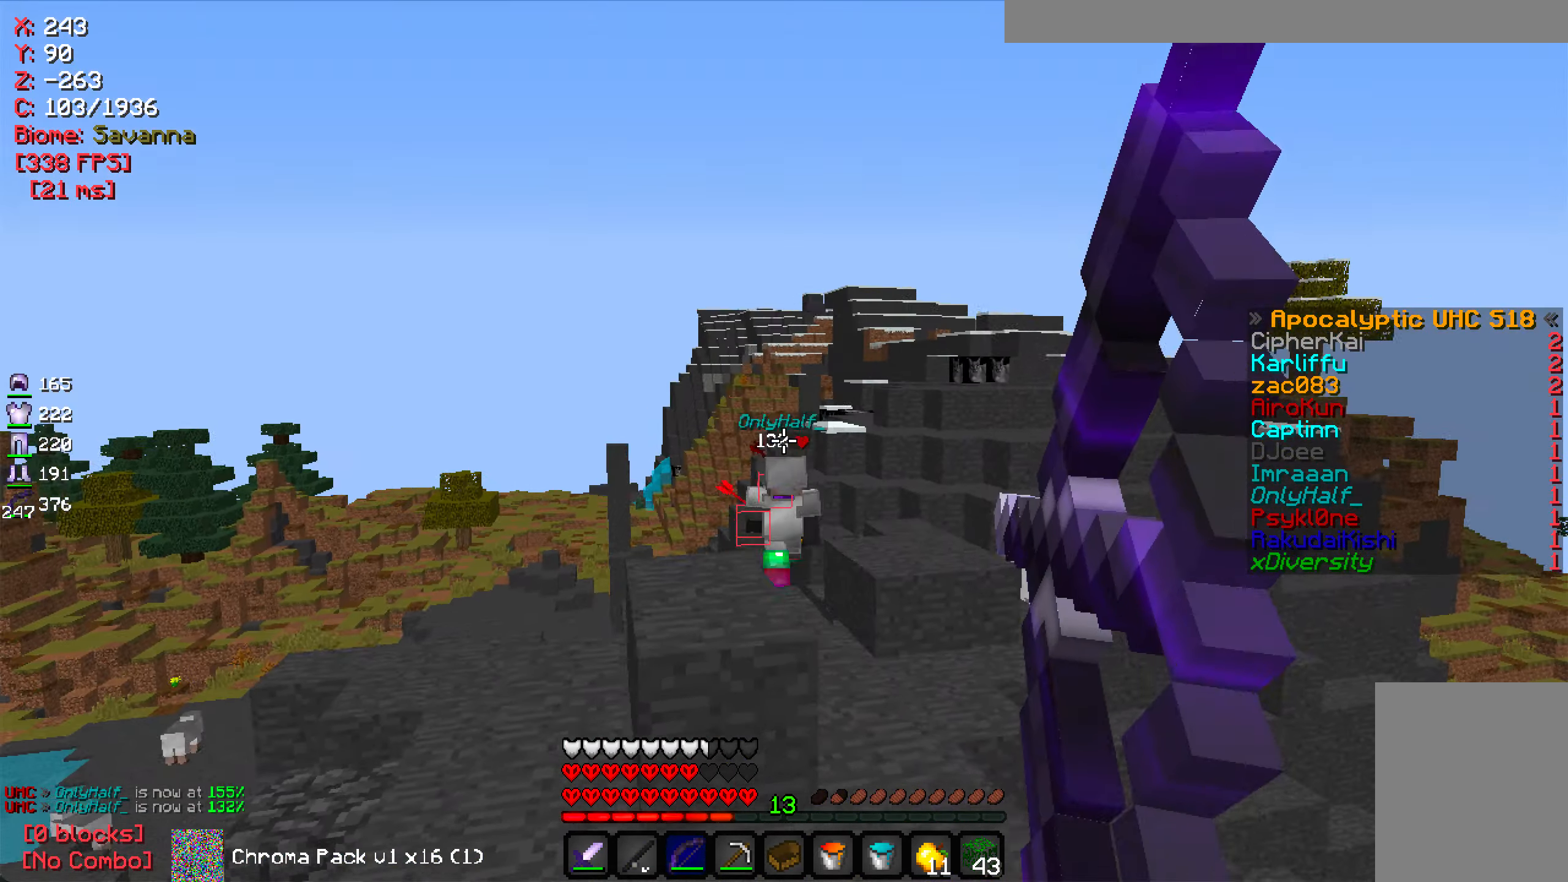
{"dt_ms": 500, "keys": ["w"], "mouse": ["right"], "events": [[217, "d", "up"], [500, "mouse_left", "up"]]}
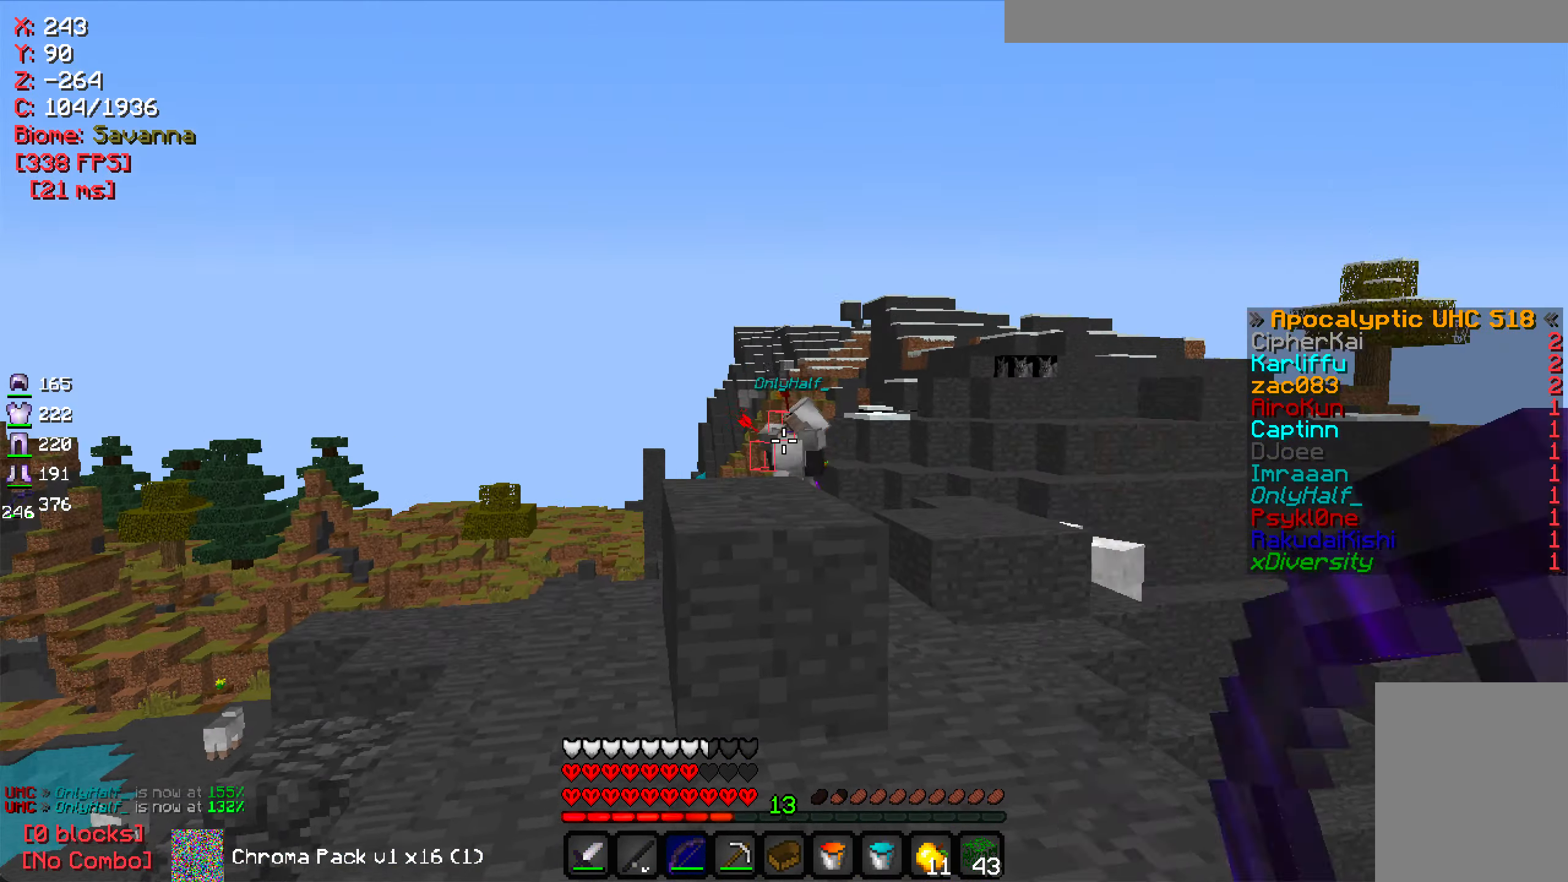
{"dt_ms": 500, "keys": ["w"], "mouse": [], "events": [[17, "mouse_right", "up"], [134, "mouse_left", "down"], [267, "mouse_left", "up"]]}